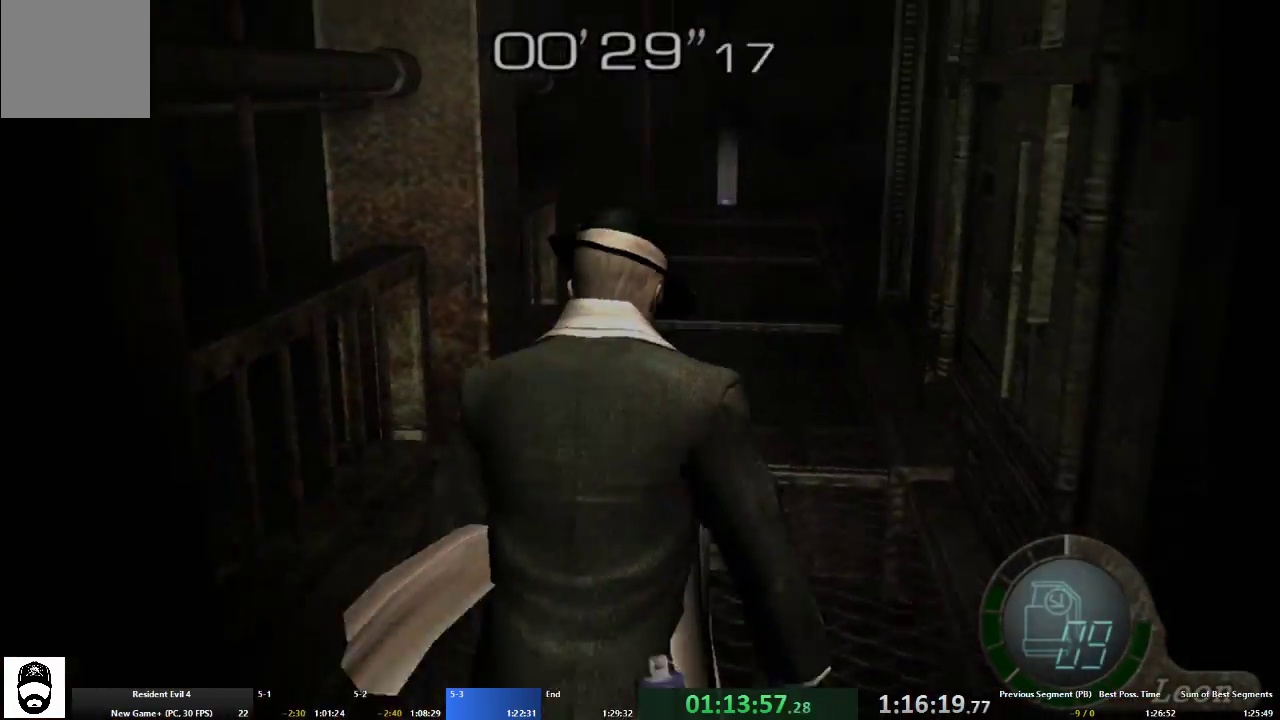
Gameplay with a controller (Xbox layout); each line is a JSON object with the inputs held at the frame after it (dt_ms = milliseconds from this image to that frame). "events" lists button and stick changes between this image and that frame as [ms after this image, input, new state], when the widget could be followed in between. Not read: L3 R3.
{"dt_ms": 500, "buttons": ["A"], "left_stick": "up", "right_stick": "center", "events": [[233, "left_stick", "up-left"], [400, "left_stick", "up"]]}
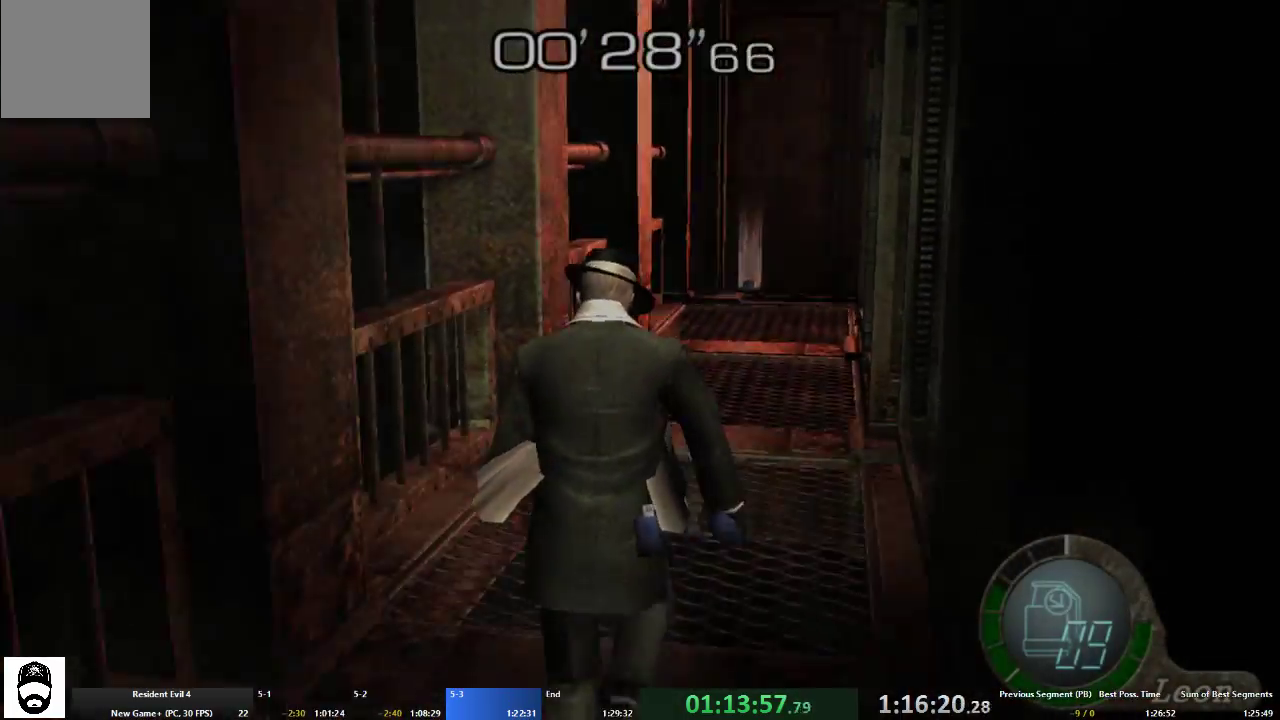
{"dt_ms": 500, "buttons": ["A"], "left_stick": "up", "right_stick": "center", "events": []}
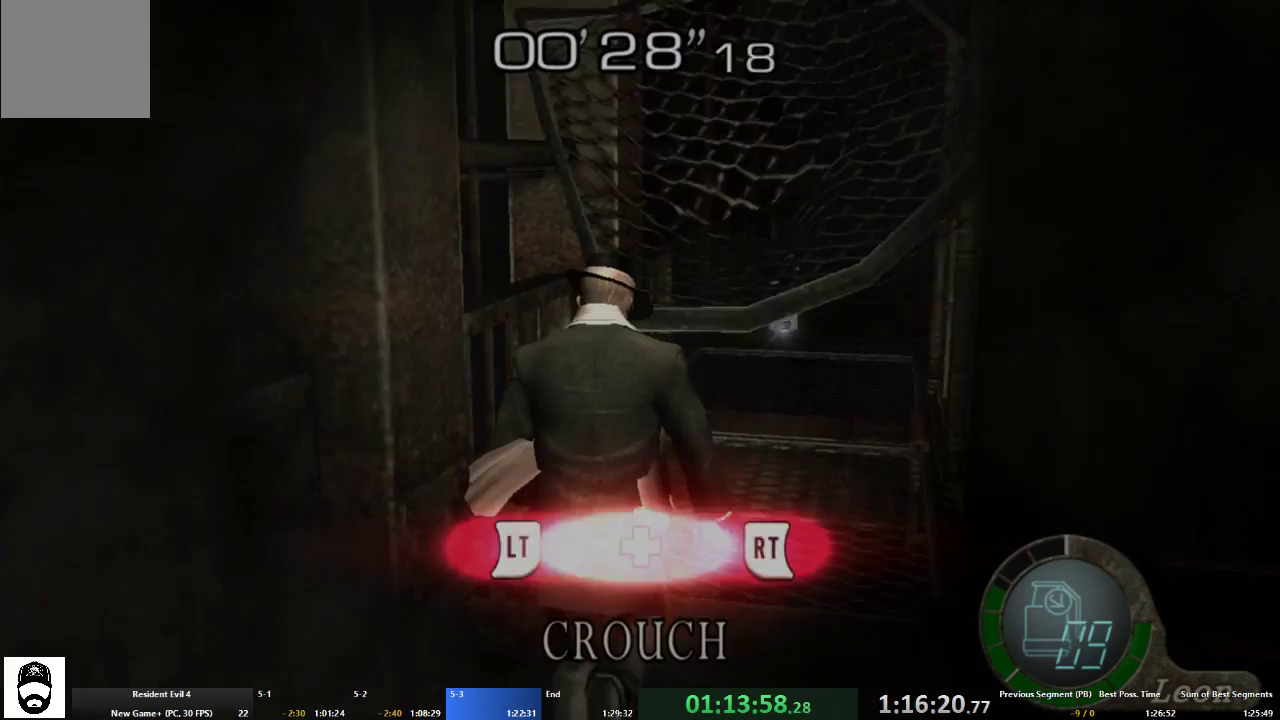
{"dt_ms": 500, "buttons": ["A", "L2"], "left_stick": "up", "right_stick": "center", "events": [[167, "left_stick", "up-right"], [333, "L2", "down"], [400, "R2", "down"], [433, "left_stick", "up"], [500, "R2", "up"]]}
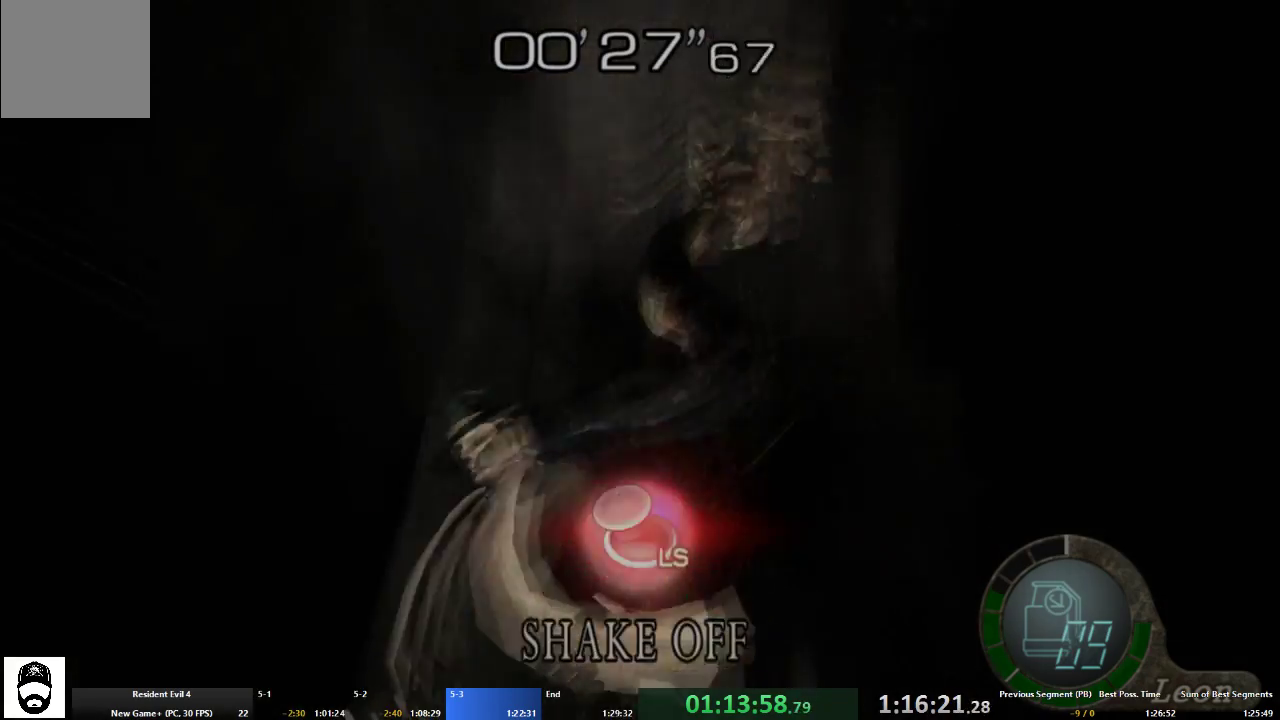
{"dt_ms": 500, "buttons": [], "left_stick": "down-left", "right_stick": "center", "events": [[33, "L2", "up"], [200, "A", "up"], [200, "left_stick", "center"], [267, "left_stick", "down-left"], [367, "left_stick", "right"], [433, "left_stick", "up-left"], [500, "left_stick", "down-left"]]}
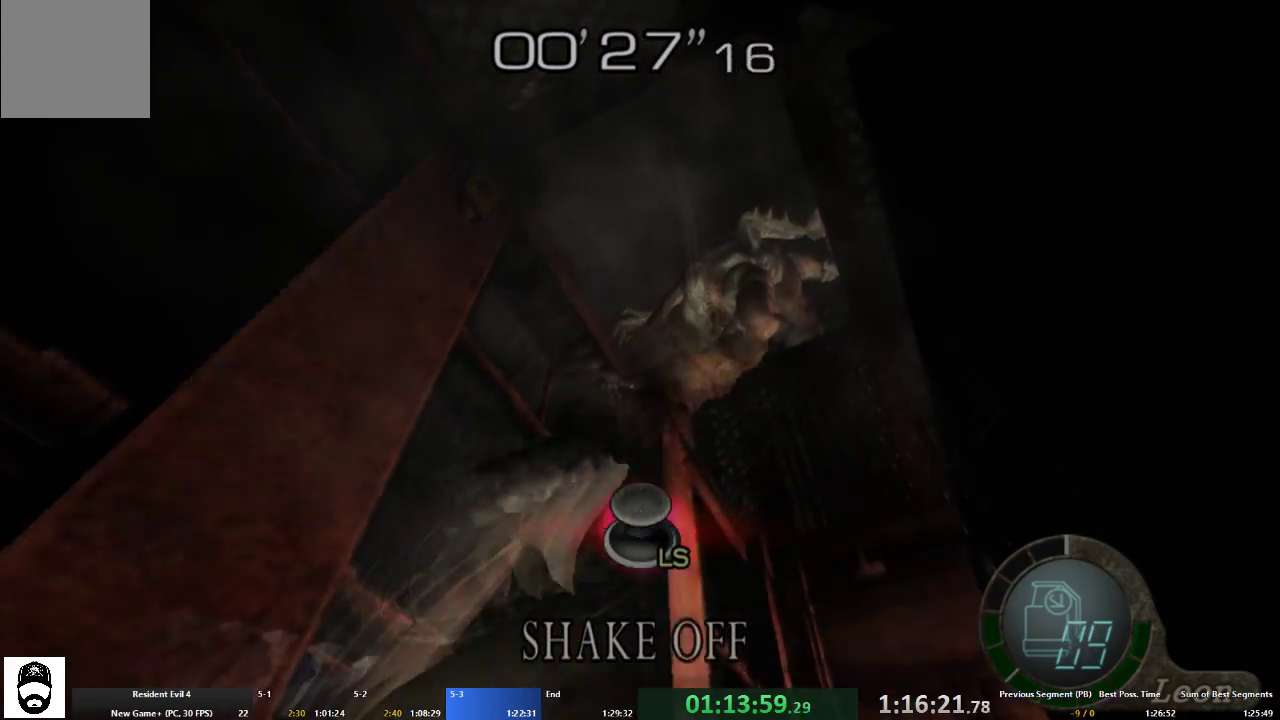
{"dt_ms": 500, "buttons": [], "left_stick": "down-right", "right_stick": "center", "events": [[33, "left_stick", "down-right"], [133, "left_stick", "up-left"], [200, "left_stick", "down-right"], [267, "left_stick", "left"], [333, "left_stick", "down-right"]]}
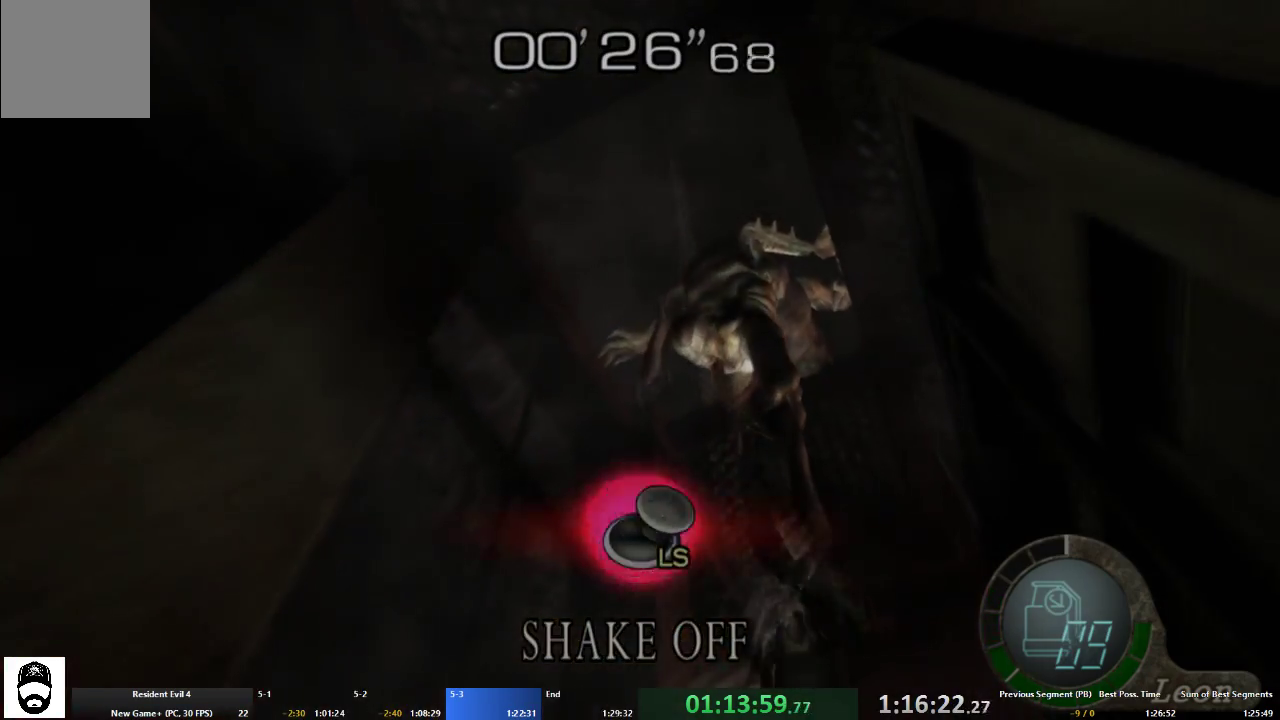
{"dt_ms": 500, "buttons": [], "left_stick": "right", "right_stick": "center", "events": [[67, "left_stick", "up-left"], [167, "left_stick", "right"], [267, "left_stick", "up-left"], [333, "left_stick", "down-right"], [433, "left_stick", "right"]]}
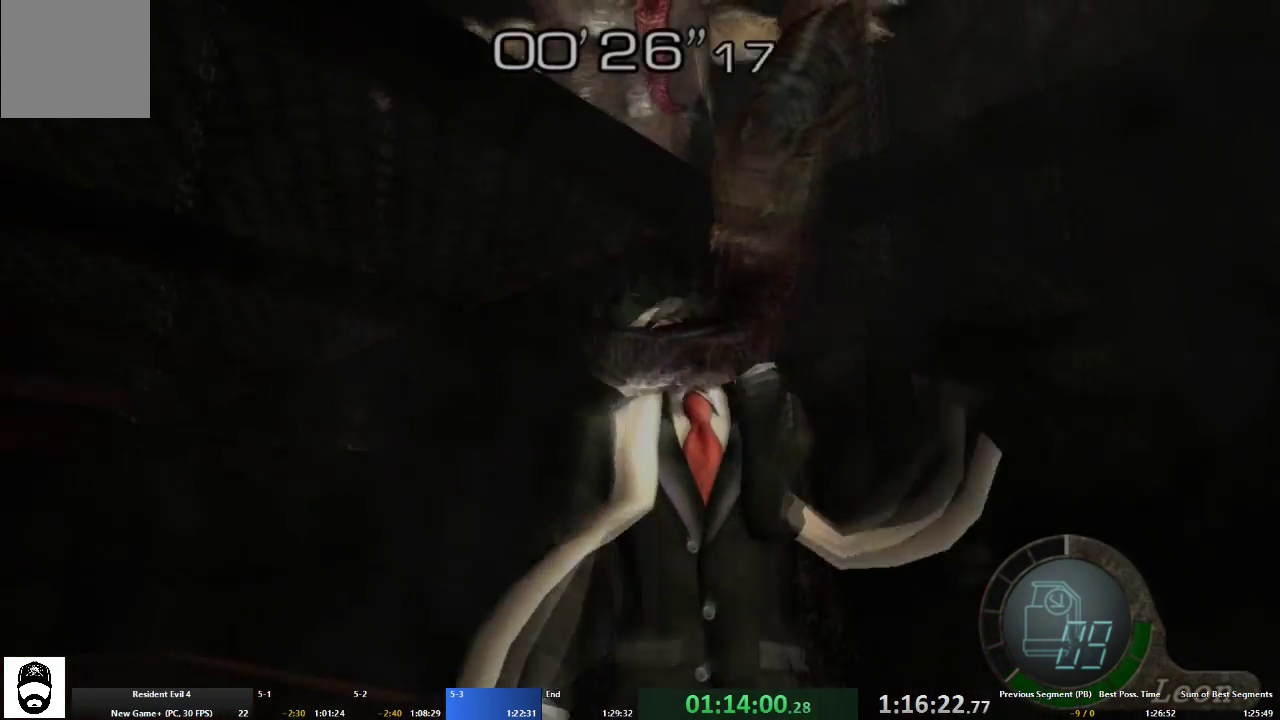
{"dt_ms": 500, "buttons": [], "left_stick": "center", "right_stick": "center", "events": [[33, "left_stick", "up-left"], [233, "left_stick", "down-right"], [367, "left_stick", "center"]]}
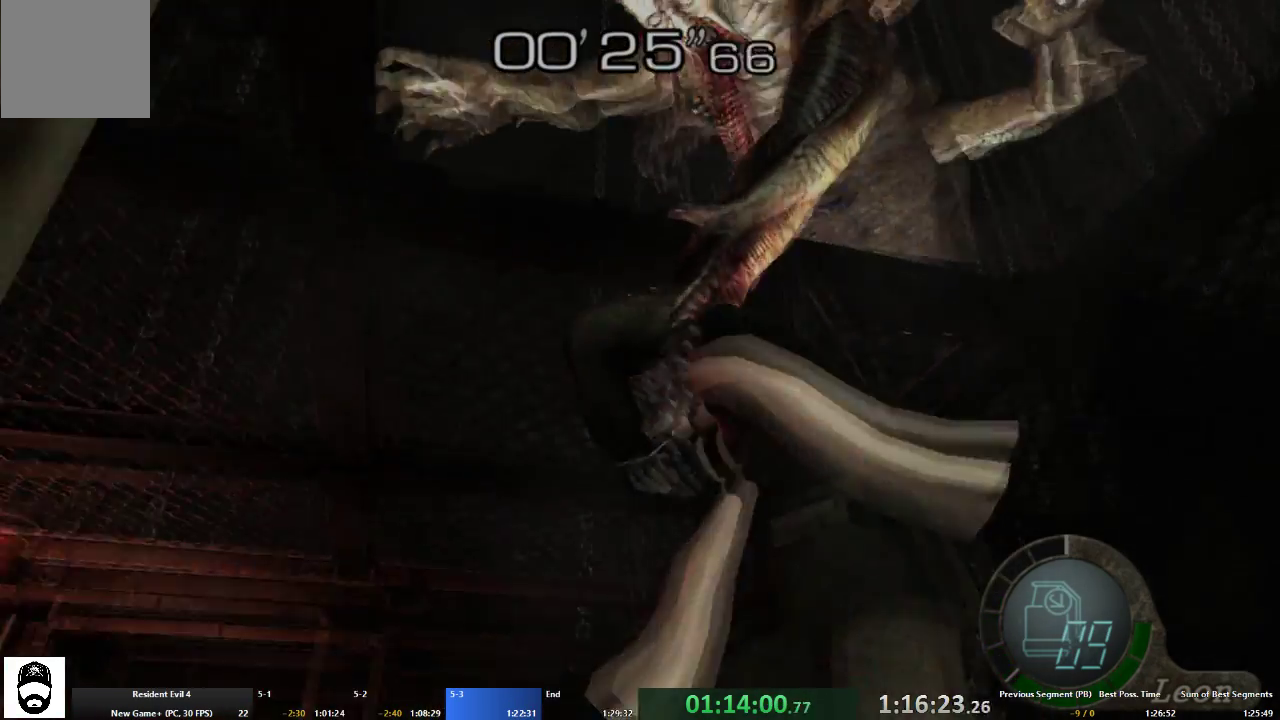
{"dt_ms": 500, "buttons": ["A"], "left_stick": "up-right", "right_stick": "center", "events": [[433, "A", "down"], [433, "left_stick", "up-right"]]}
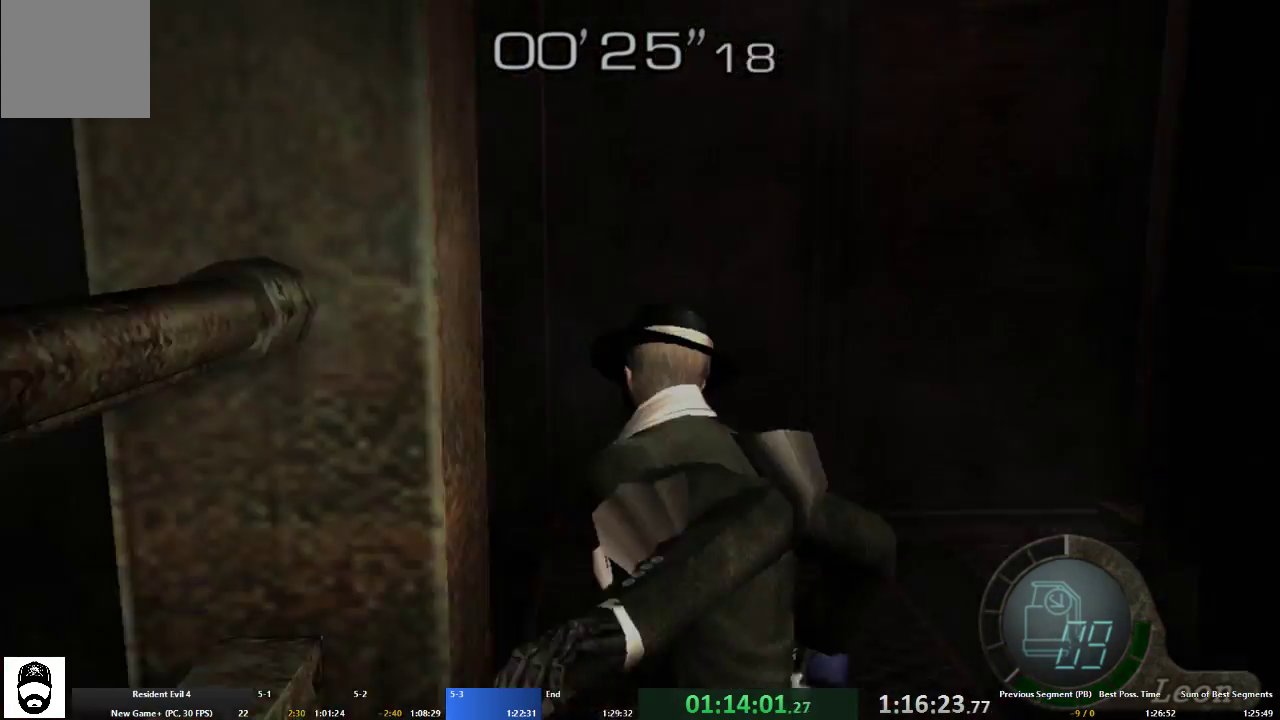
{"dt_ms": 500, "buttons": ["A"], "left_stick": "right", "right_stick": "center", "events": [[67, "A", "up"], [100, "left_stick", "center"], [400, "left_stick", "right"], [500, "A", "down"]]}
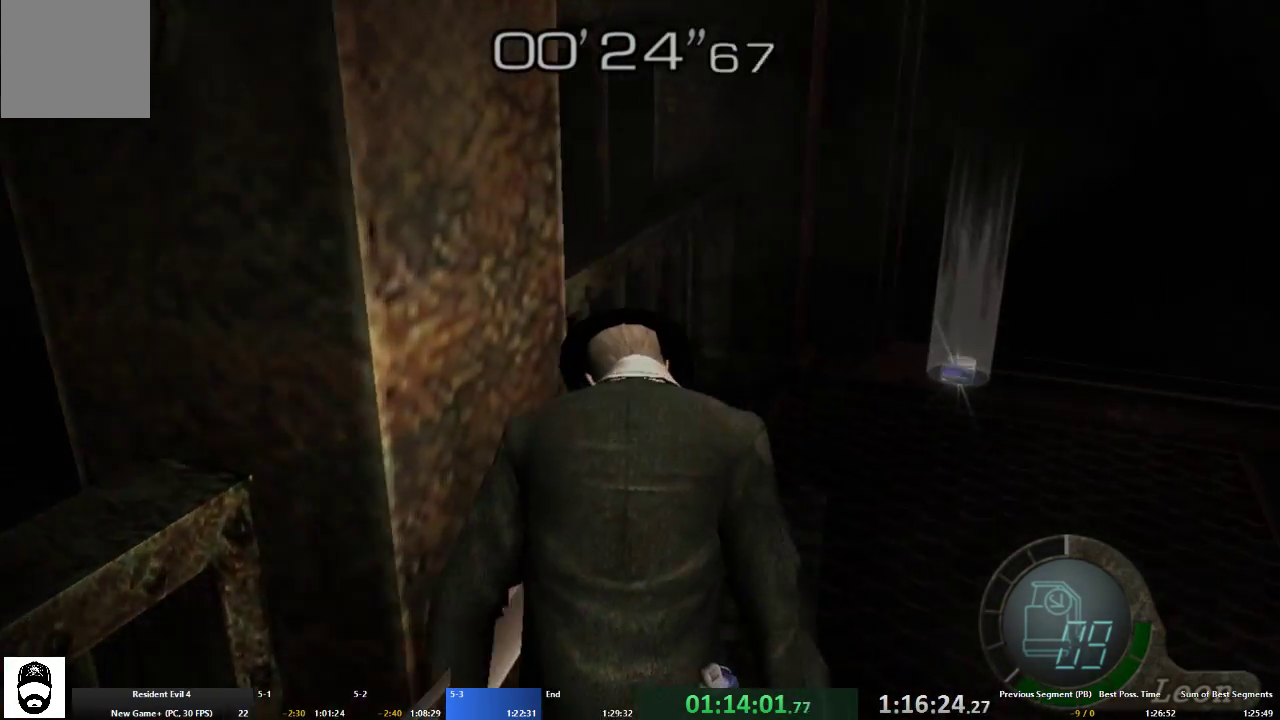
{"dt_ms": 500, "buttons": [], "left_stick": "right", "right_stick": "right", "events": [[167, "A", "up"], [367, "right_stick", "right"]]}
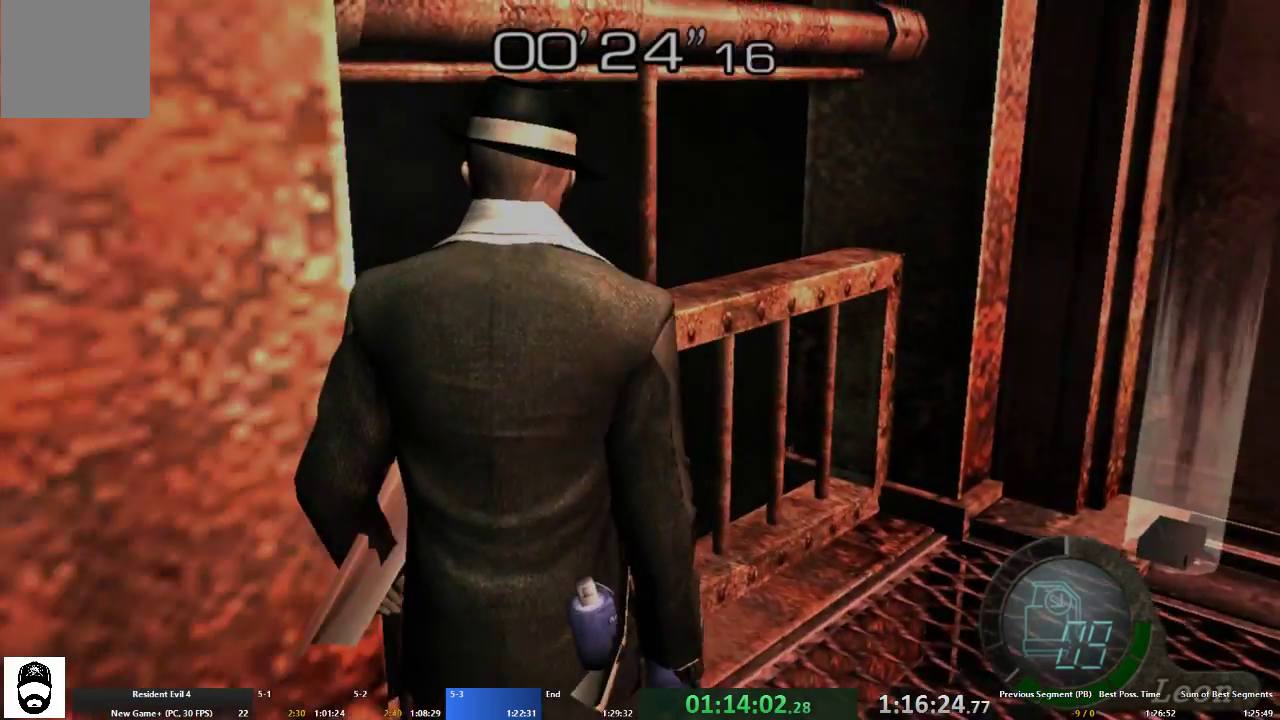
{"dt_ms": 500, "buttons": [], "left_stick": "right", "right_stick": "right", "events": []}
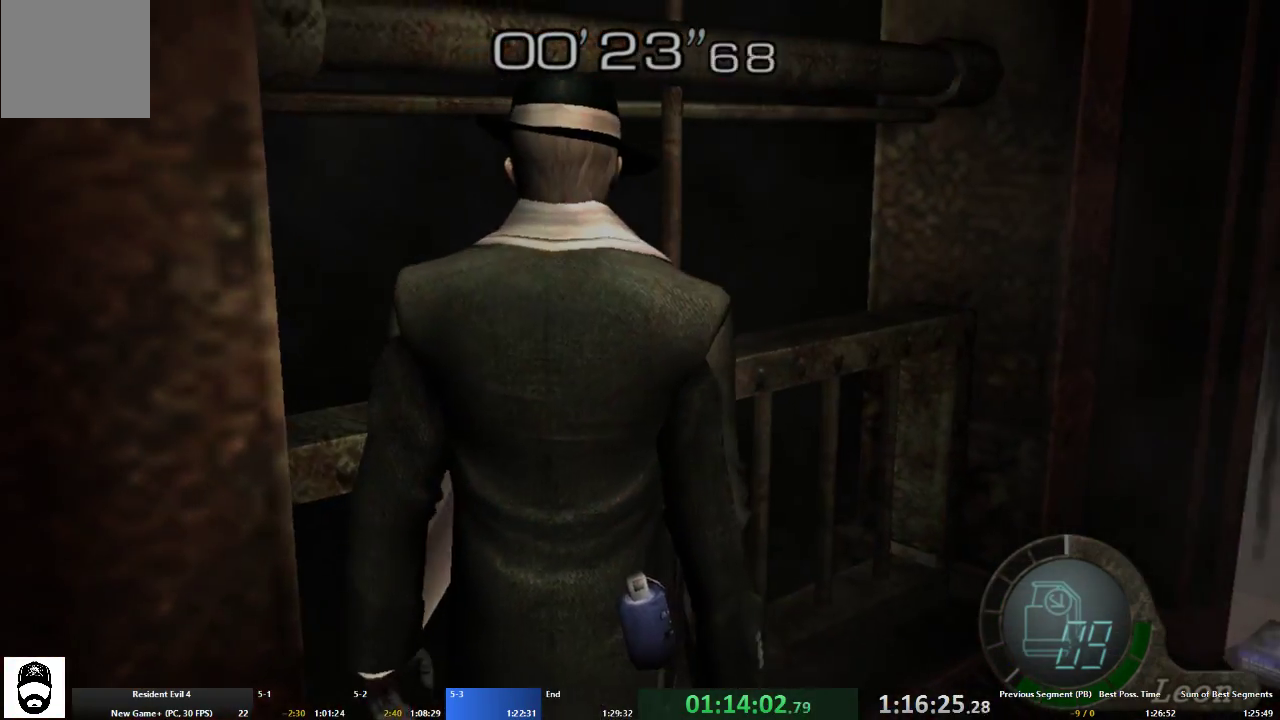
{"dt_ms": 1000, "buttons": ["A"], "left_stick": "up-right", "right_stick": "center"}
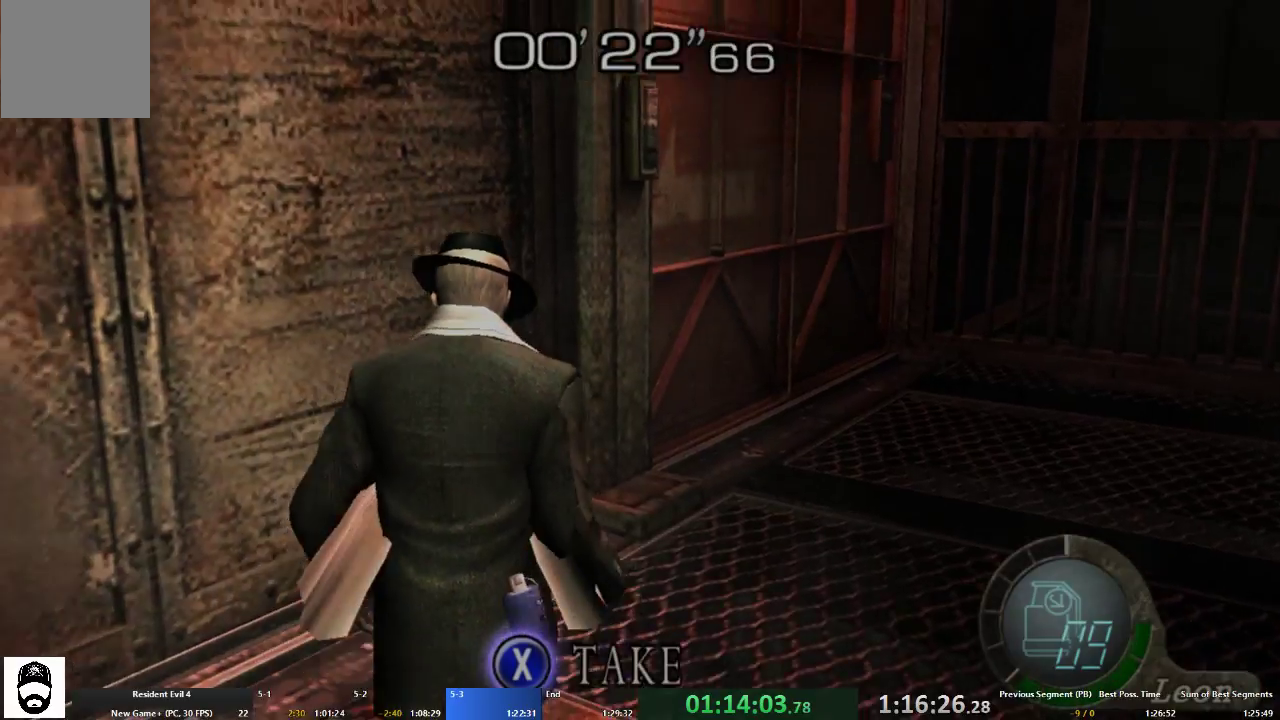
{"dt_ms": 500, "buttons": ["A"], "left_stick": "up-left", "right_stick": "center", "events": [[300, "left_stick", "up"], [400, "left_stick", "up-left"]]}
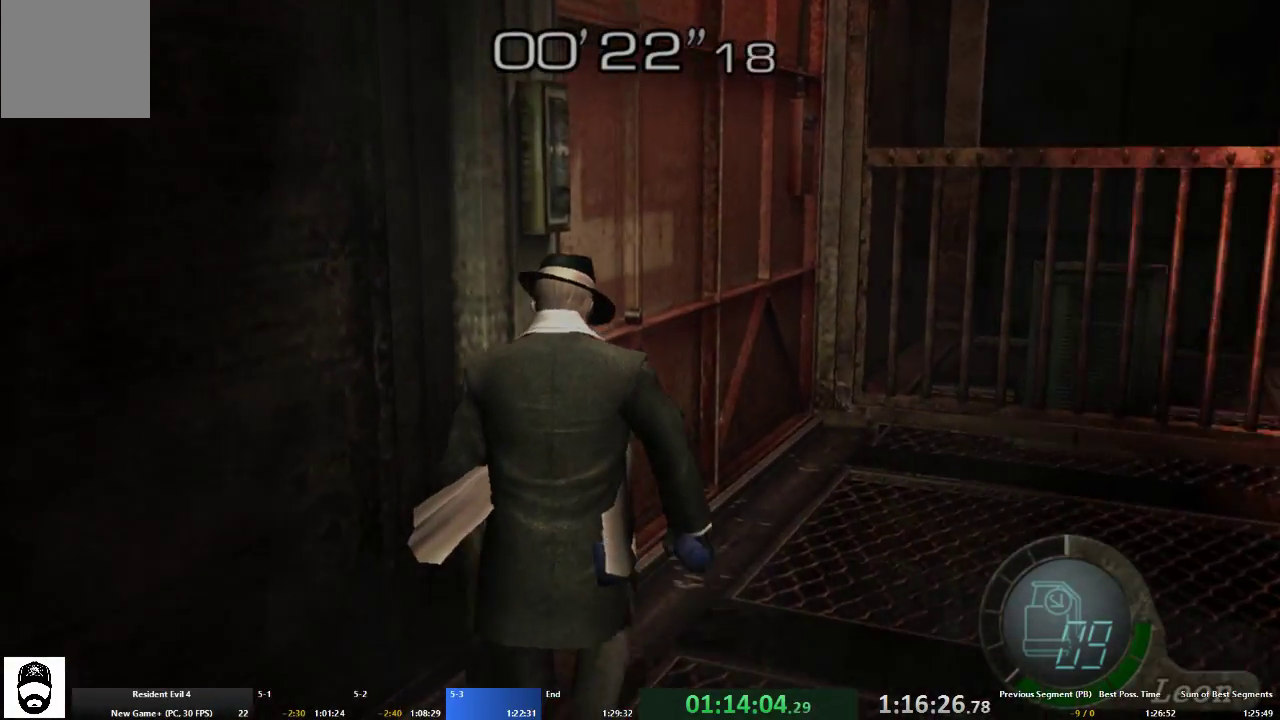
{"dt_ms": 500, "buttons": [], "left_stick": "left", "right_stick": "center", "events": [[33, "X", "down"], [100, "X", "up"], [167, "X", "down"], [233, "X", "up"], [300, "X", "down"], [400, "A", "up"], [400, "X", "up"], [433, "X", "down"], [467, "left_stick", "left"], [500, "X", "up"]]}
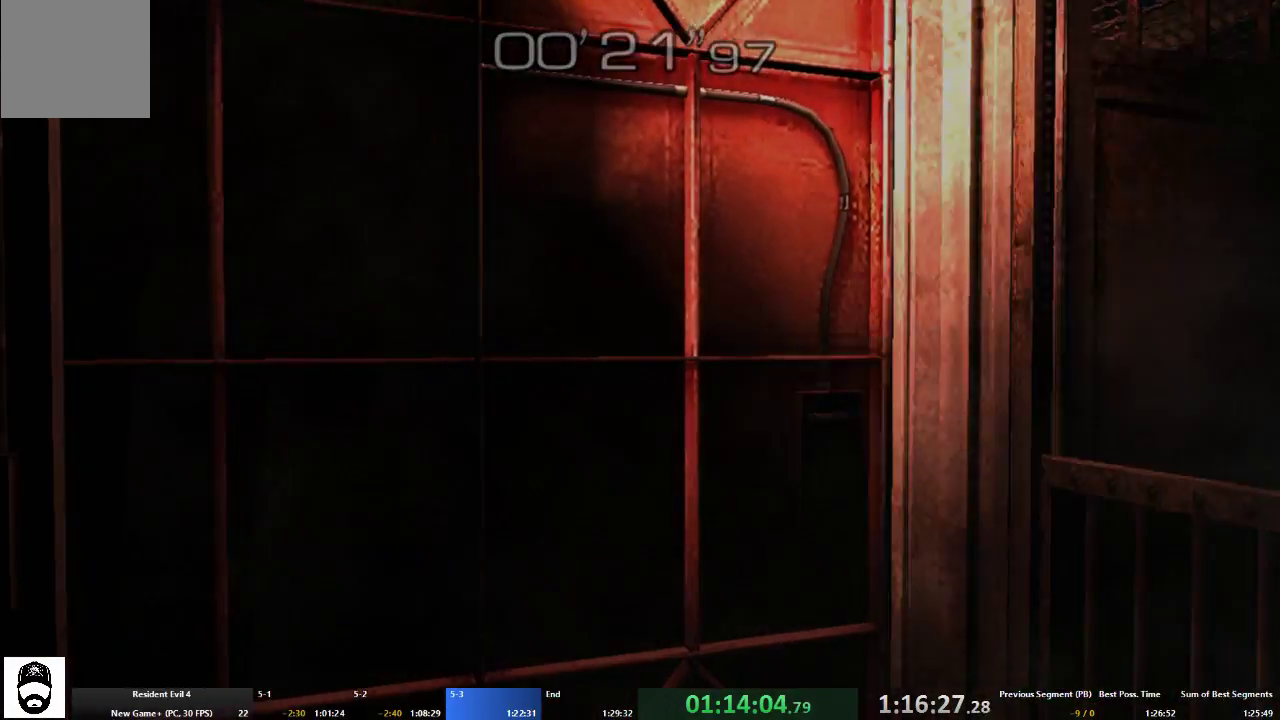
{"dt_ms": 500, "buttons": [], "left_stick": "left", "right_stick": "center", "events": []}
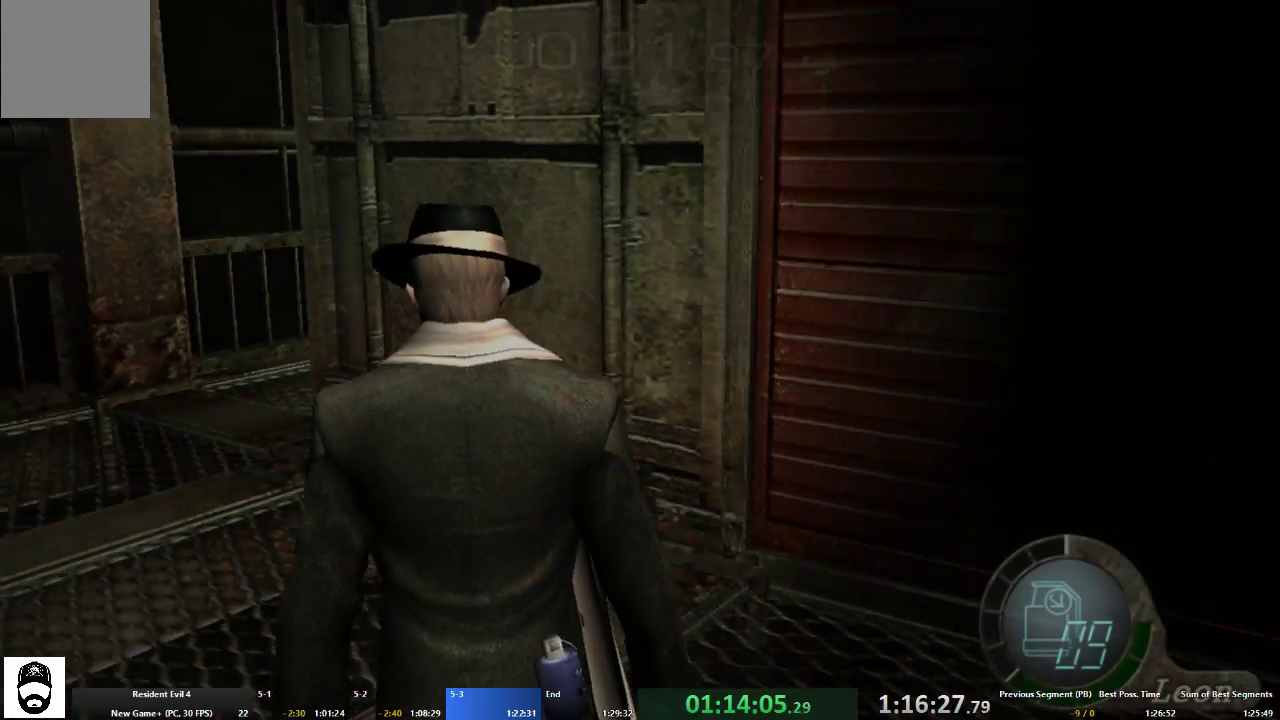
{"dt_ms": 500, "buttons": ["A"], "left_stick": "up", "right_stick": "center", "events": [[433, "A", "down"], [500, "left_stick", "up"]]}
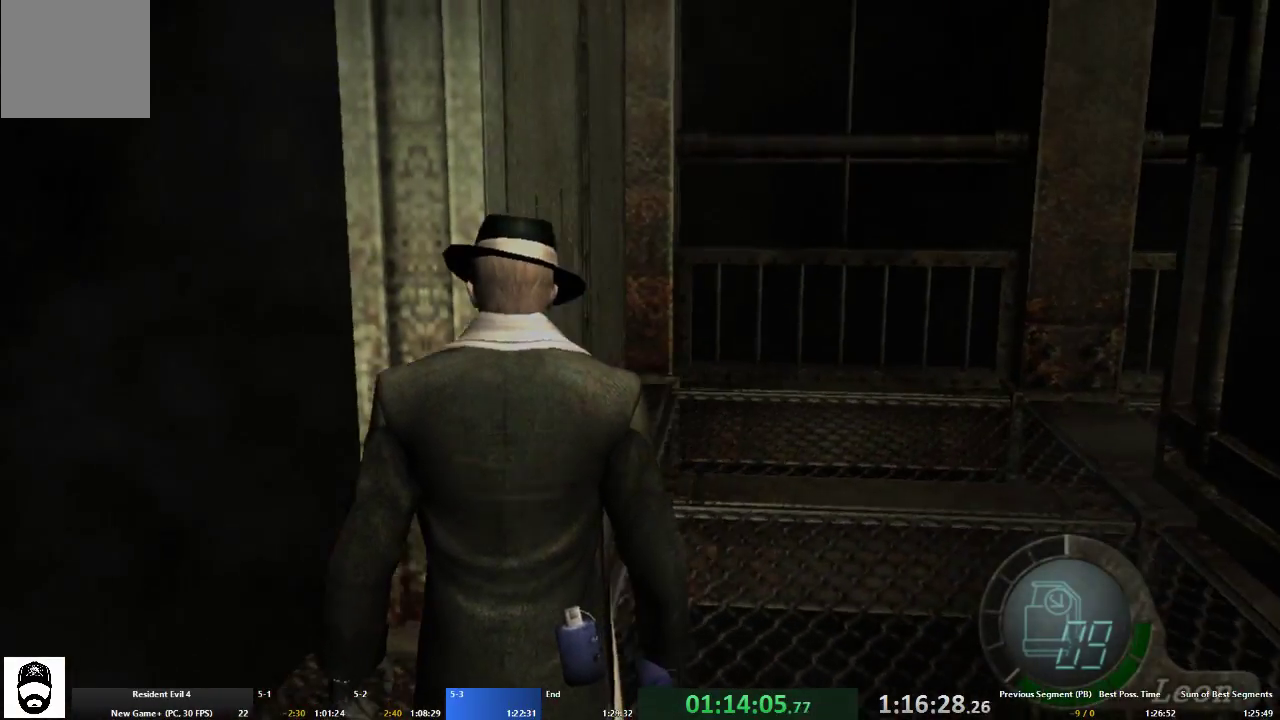
{"dt_ms": 500, "buttons": [], "left_stick": "center", "right_stick": "center", "events": [[33, "left_stick", "up-right"], [233, "left_stick", "up"], [300, "START", "down"], [333, "left_stick", "up-left"], [400, "A", "up"], [400, "START", "up"], [500, "left_stick", "center"]]}
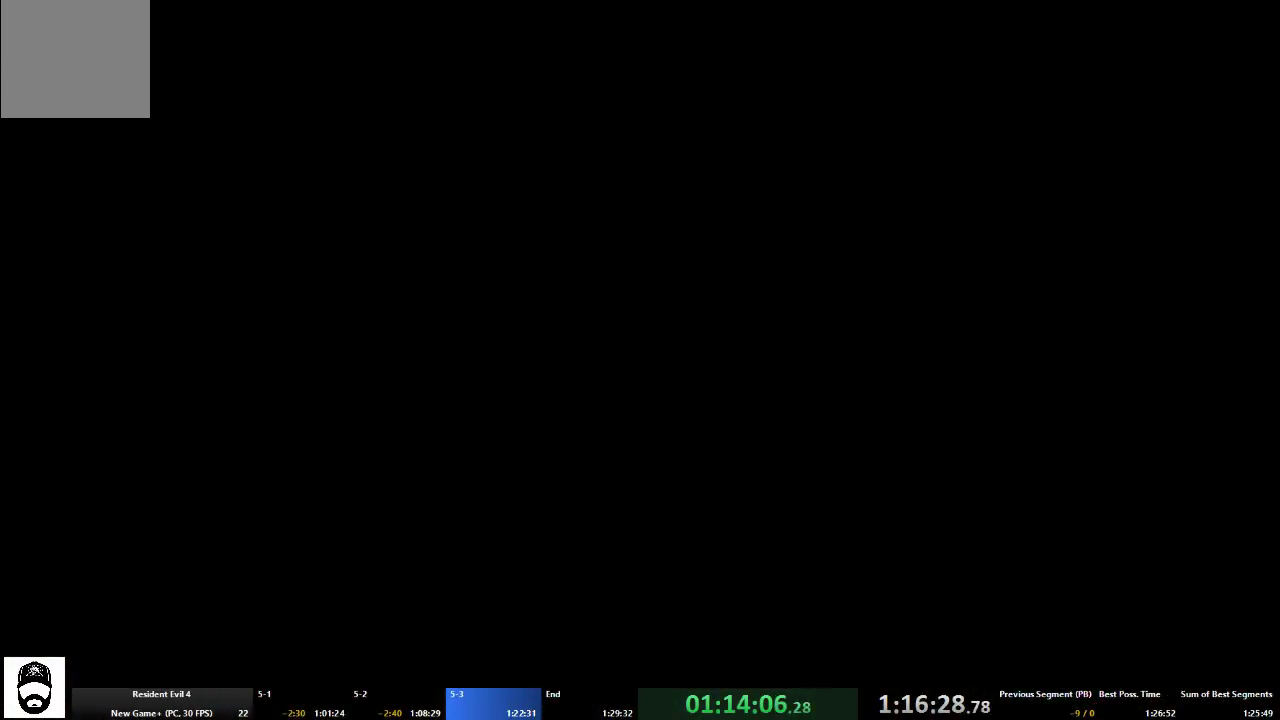
{"dt_ms": 500, "buttons": [], "left_stick": "center", "right_stick": "center", "events": [[233, "DPAD_DOWN", "down"], [333, "DPAD_DOWN", "up"], [400, "A", "down"], [500, "A", "up"]]}
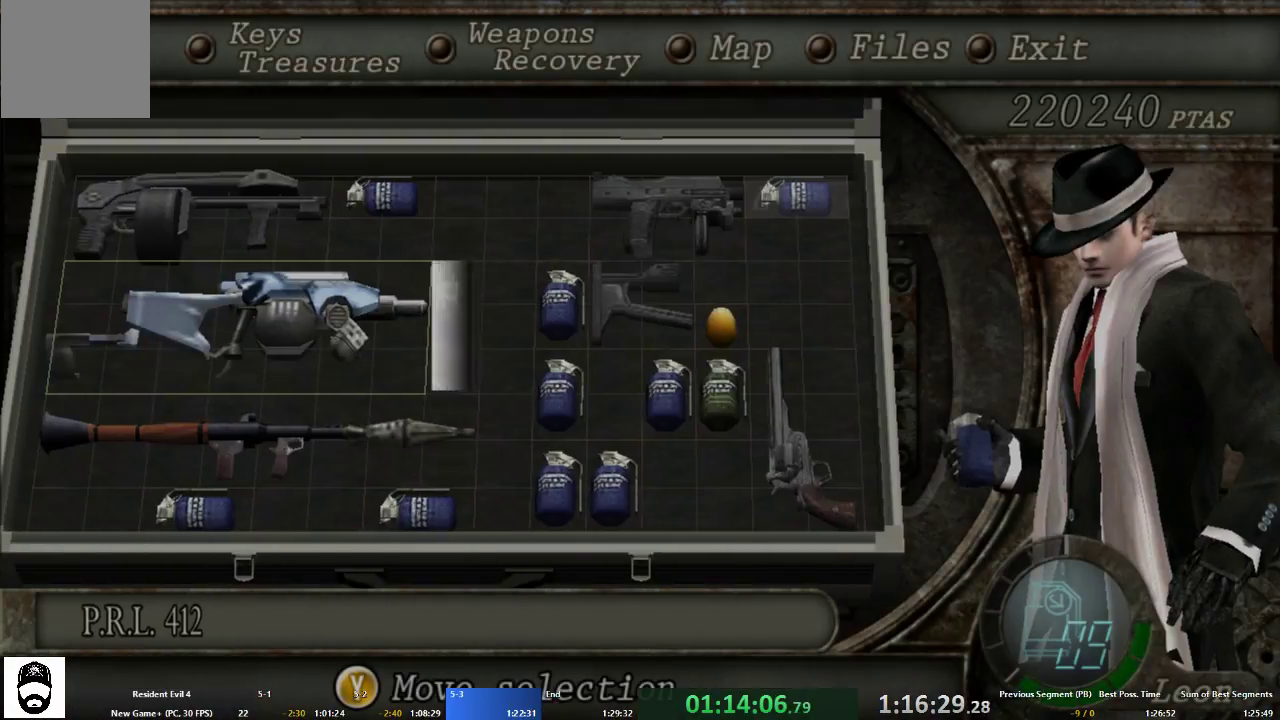
{"dt_ms": 500, "buttons": ["A"], "left_stick": "center", "right_stick": "center", "events": [[333, "DPAD_DOWN", "down"], [400, "DPAD_DOWN", "up"], [433, "A", "down"]]}
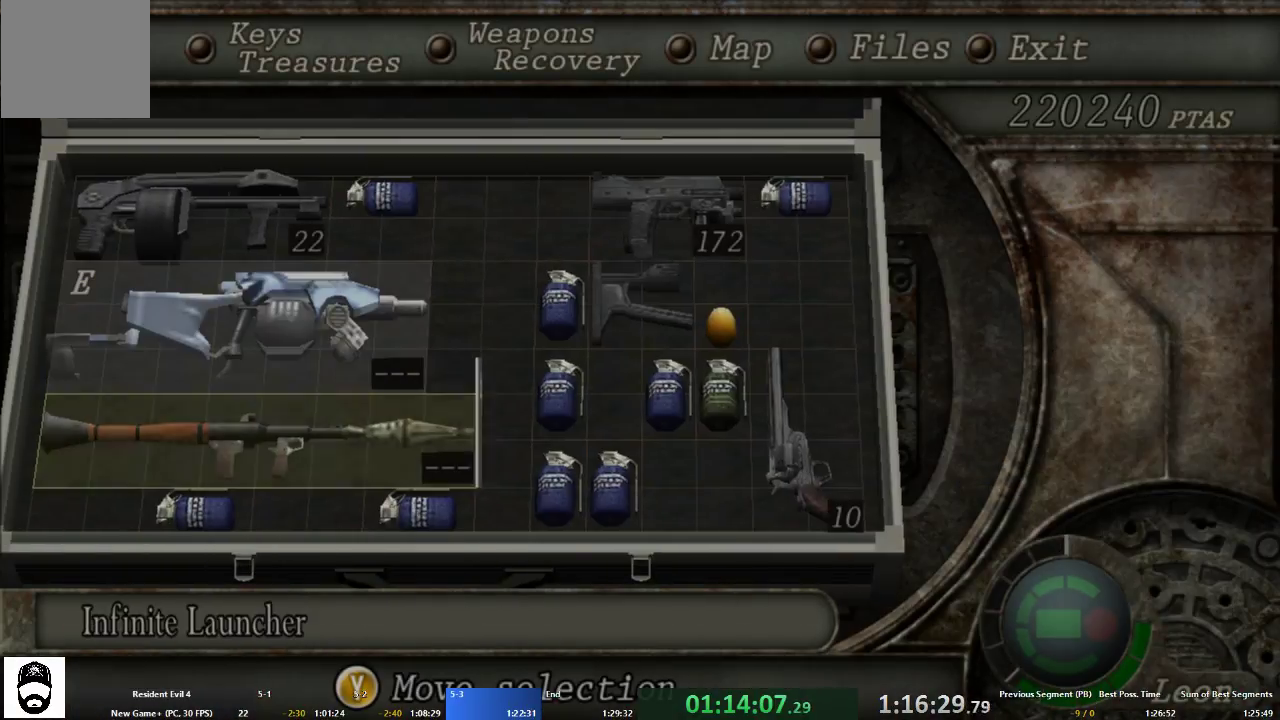
{"dt_ms": 500, "buttons": [], "left_stick": "left", "right_stick": "center", "events": [[33, "A", "up"], [100, "A", "down"], [167, "A", "up"], [167, "START", "down"], [267, "START", "up"], [367, "left_stick", "left"]]}
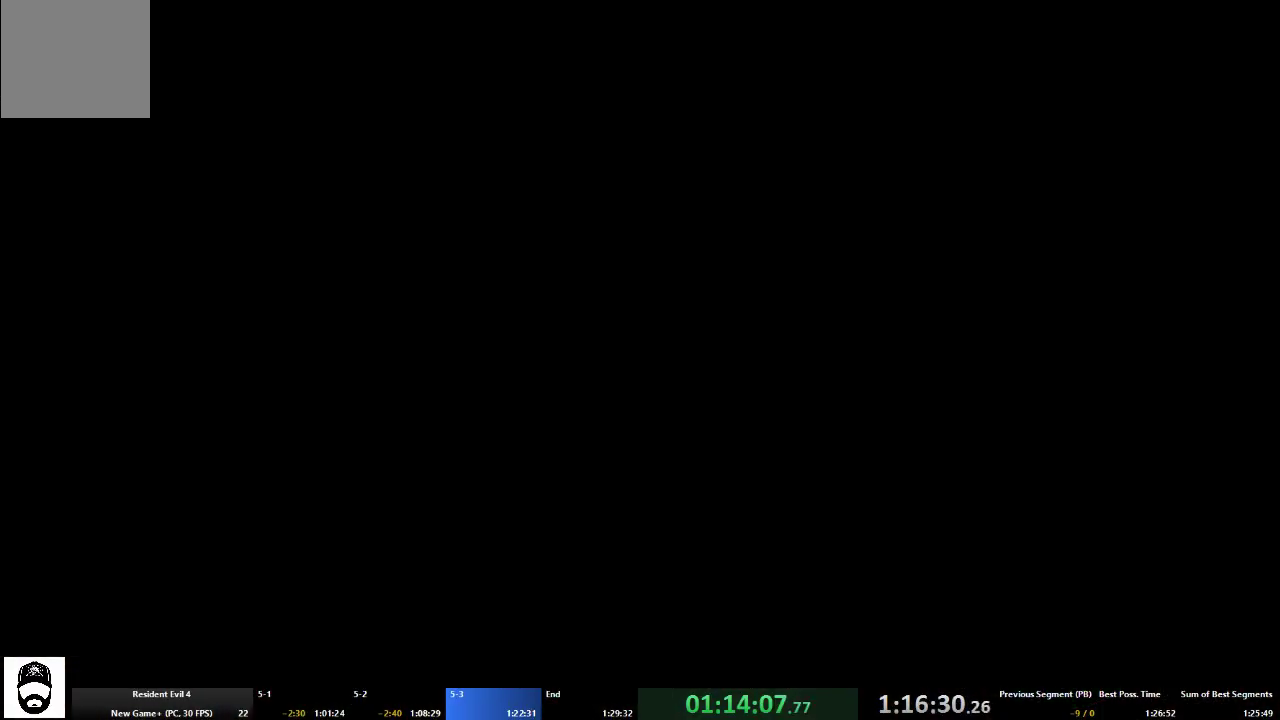
{"dt_ms": 500, "buttons": [], "left_stick": "left", "right_stick": "center", "events": []}
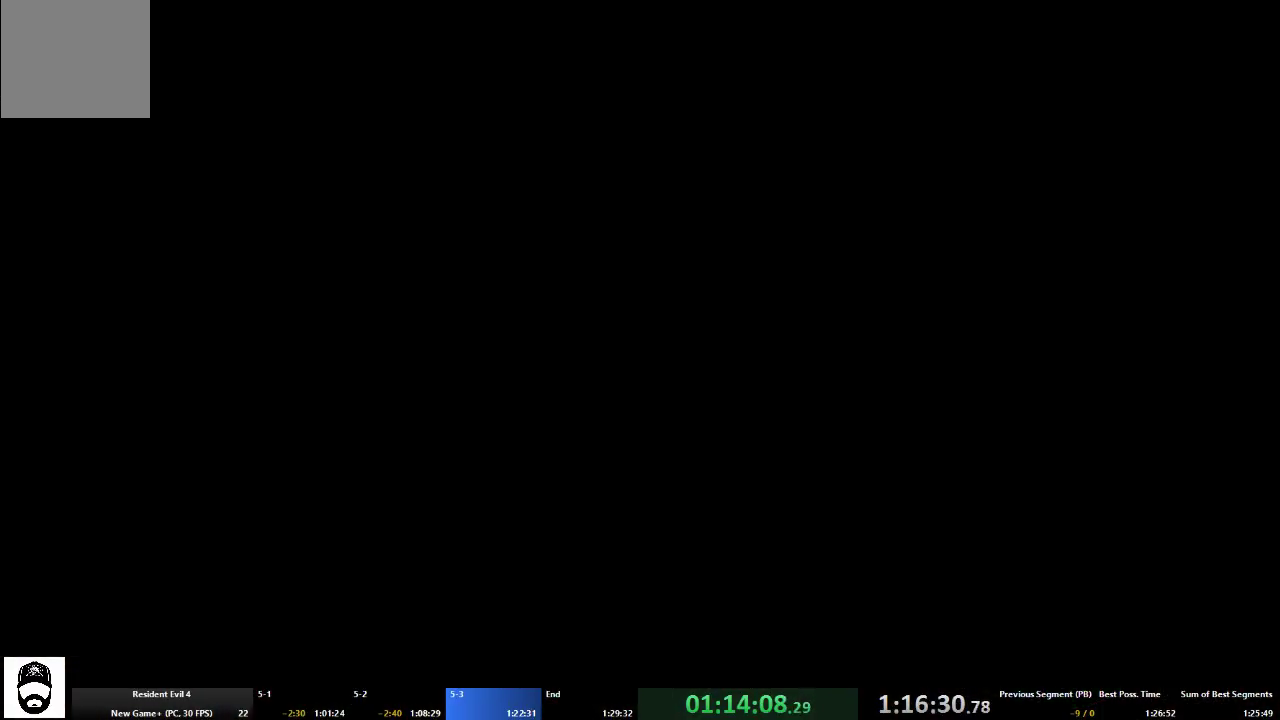
{"dt_ms": 500, "buttons": ["A"], "left_stick": "up-left", "right_stick": "center", "events": [[33, "left_stick", "up-left"], [133, "A", "down"]]}
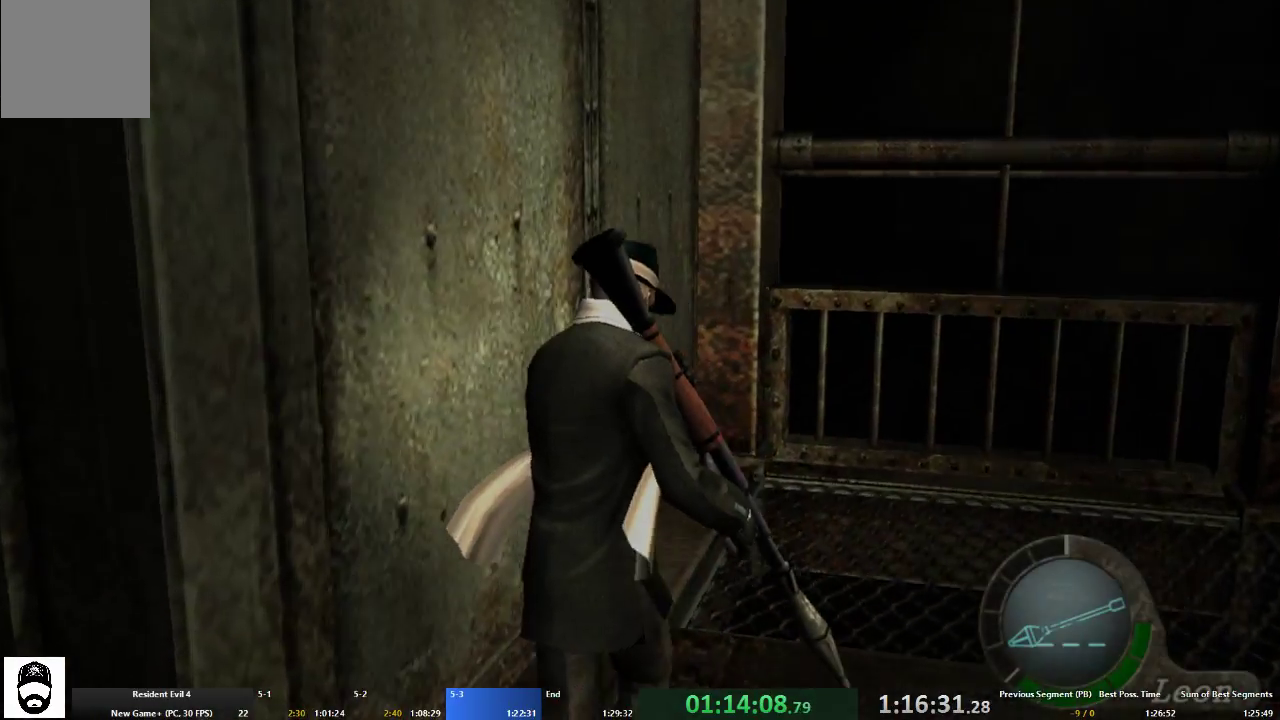
{"dt_ms": 500, "buttons": ["A"], "left_stick": "up-right", "right_stick": "center", "events": [[233, "left_stick", "up-right"]]}
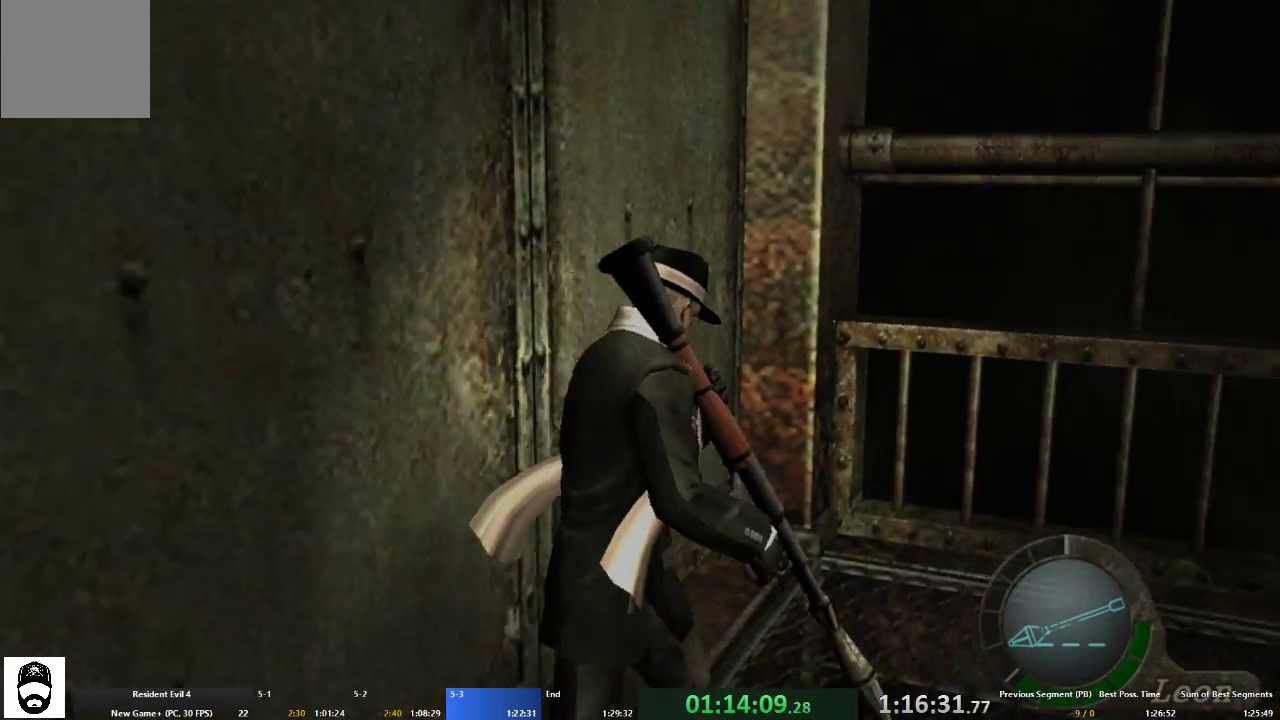
{"dt_ms": 500, "buttons": ["L2"], "left_stick": "center", "right_stick": "right", "events": [[133, "right_stick", "right"], [167, "A", "up"], [200, "left_stick", "right"], [233, "L2", "down"], [500, "left_stick", "center"]]}
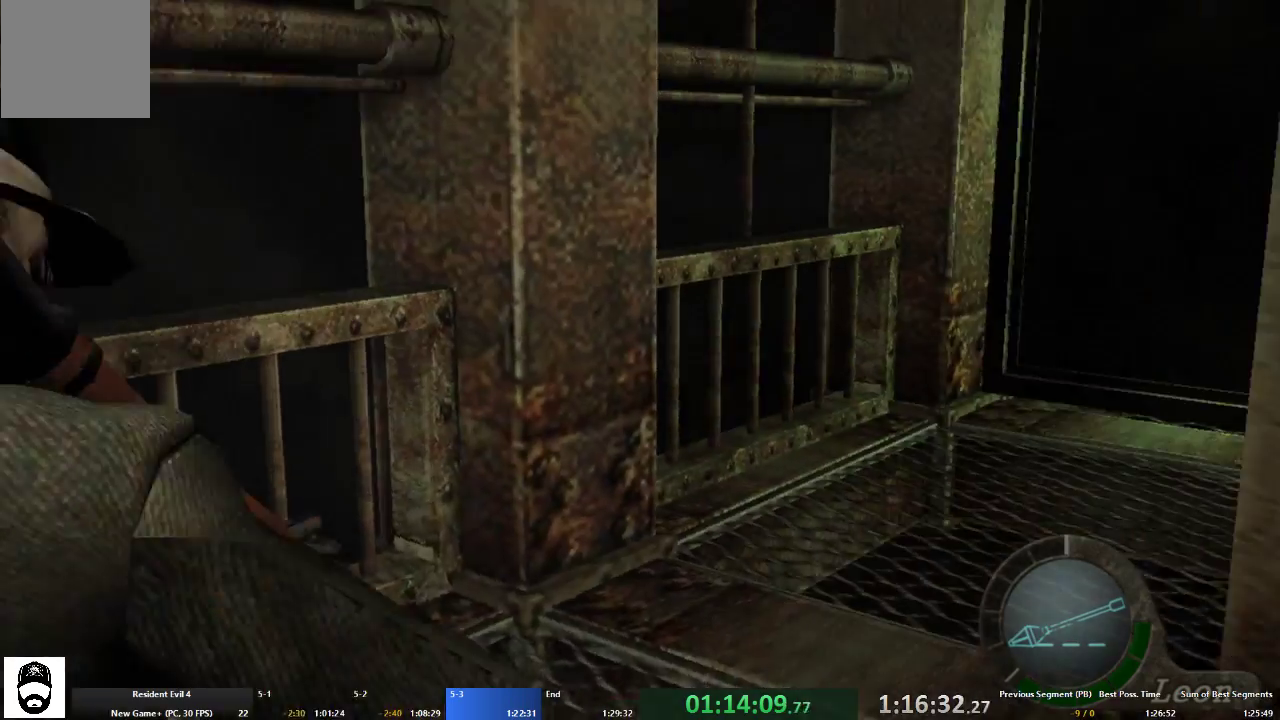
{"dt_ms": 500, "buttons": ["L2"], "left_stick": "center", "right_stick": "right", "events": []}
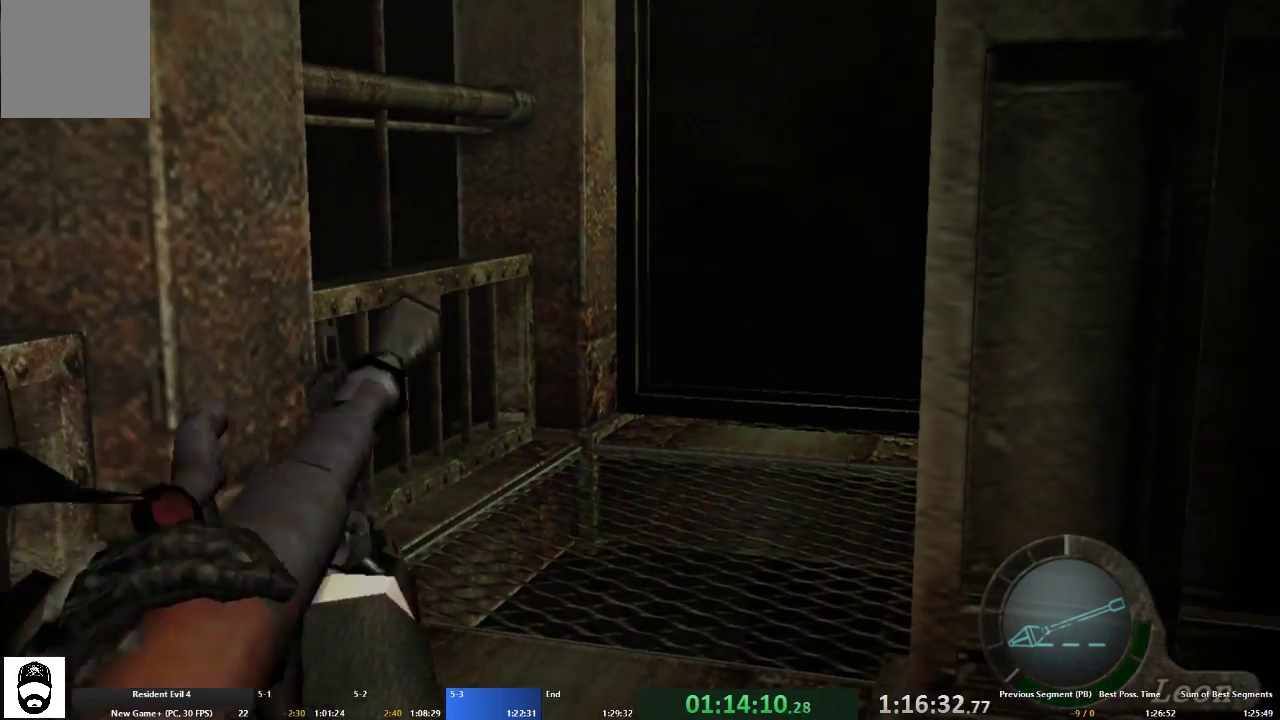
{"dt_ms": 500, "buttons": ["L2", "R2"], "left_stick": "center", "right_stick": "center", "events": [[33, "DPAD_RIGHT", "down"], [133, "DPAD_RIGHT", "up"], [367, "DPAD_RIGHT", "down"], [467, "DPAD_RIGHT", "up"], [467, "R2", "down"], [500, "right_stick", "center"]]}
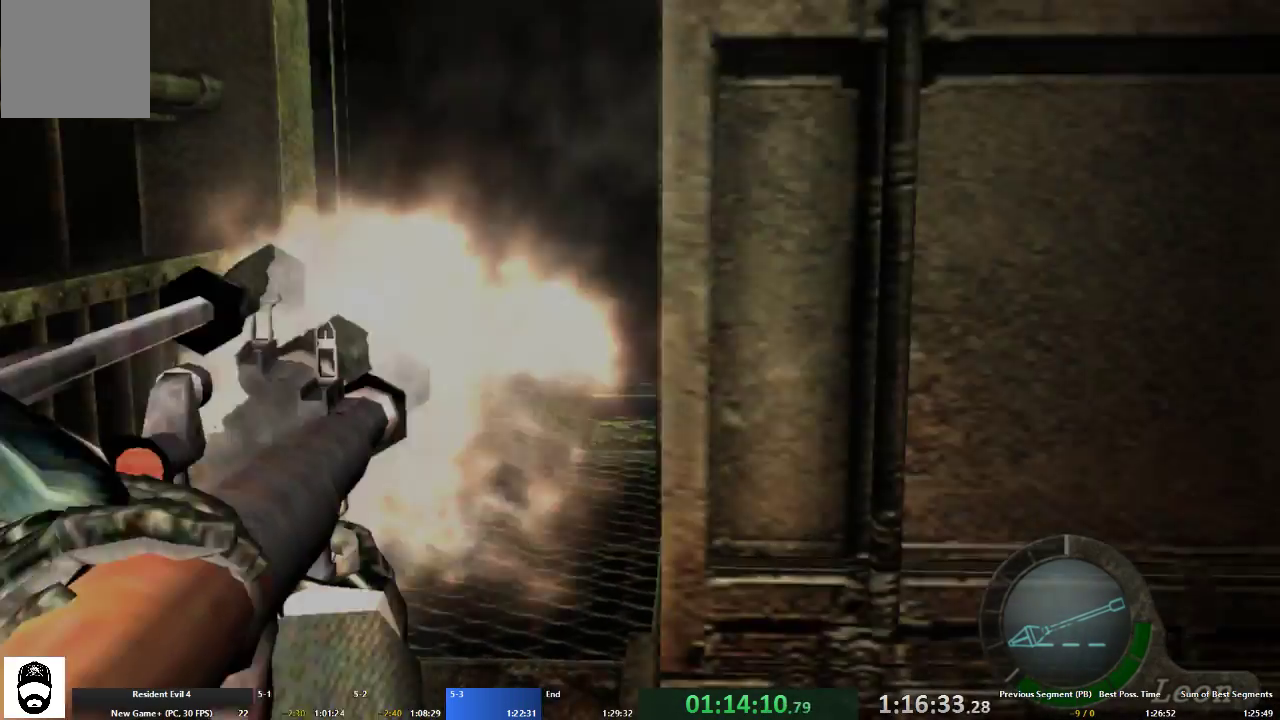
{"dt_ms": 500, "buttons": ["A"], "left_stick": "up", "right_stick": "center", "events": [[33, "R2", "up"], [167, "L2", "up"], [400, "A", "down"], [433, "left_stick", "up"]]}
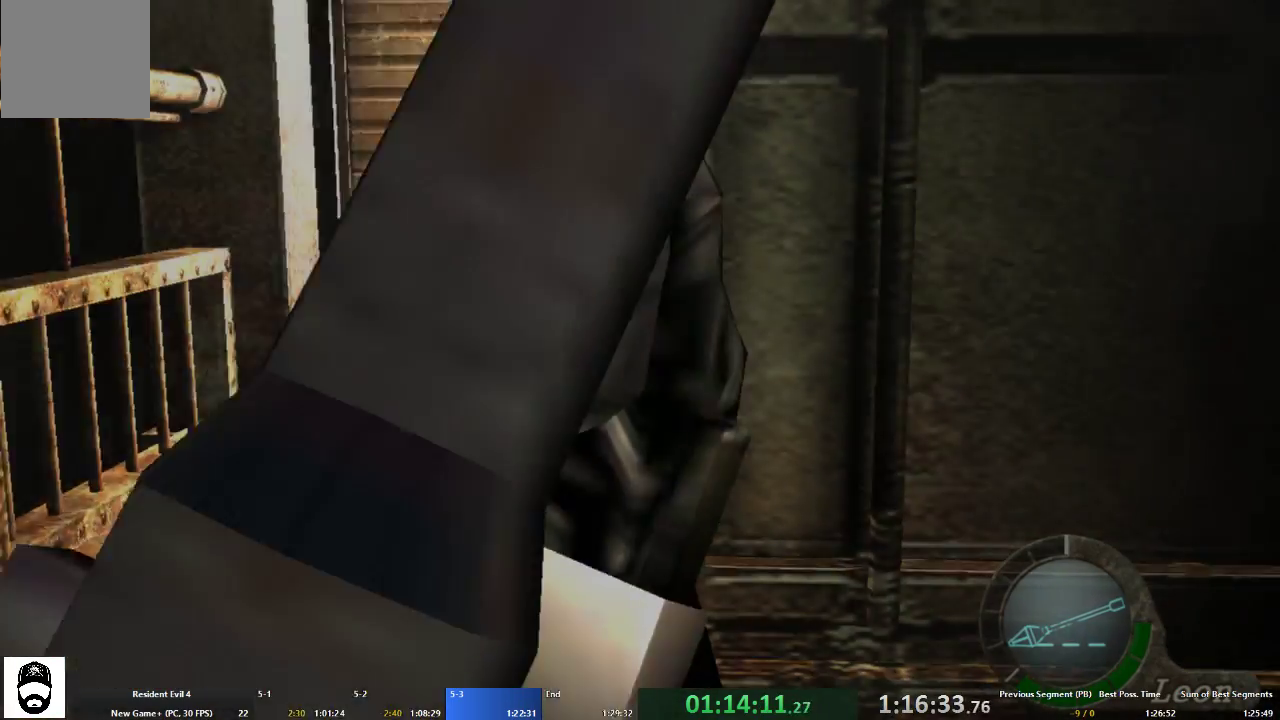
{"dt_ms": 500, "buttons": ["A"], "left_stick": "up-left", "right_stick": "center", "events": [[167, "left_stick", "up-left"], [367, "left_stick", "up"], [467, "left_stick", "up-left"]]}
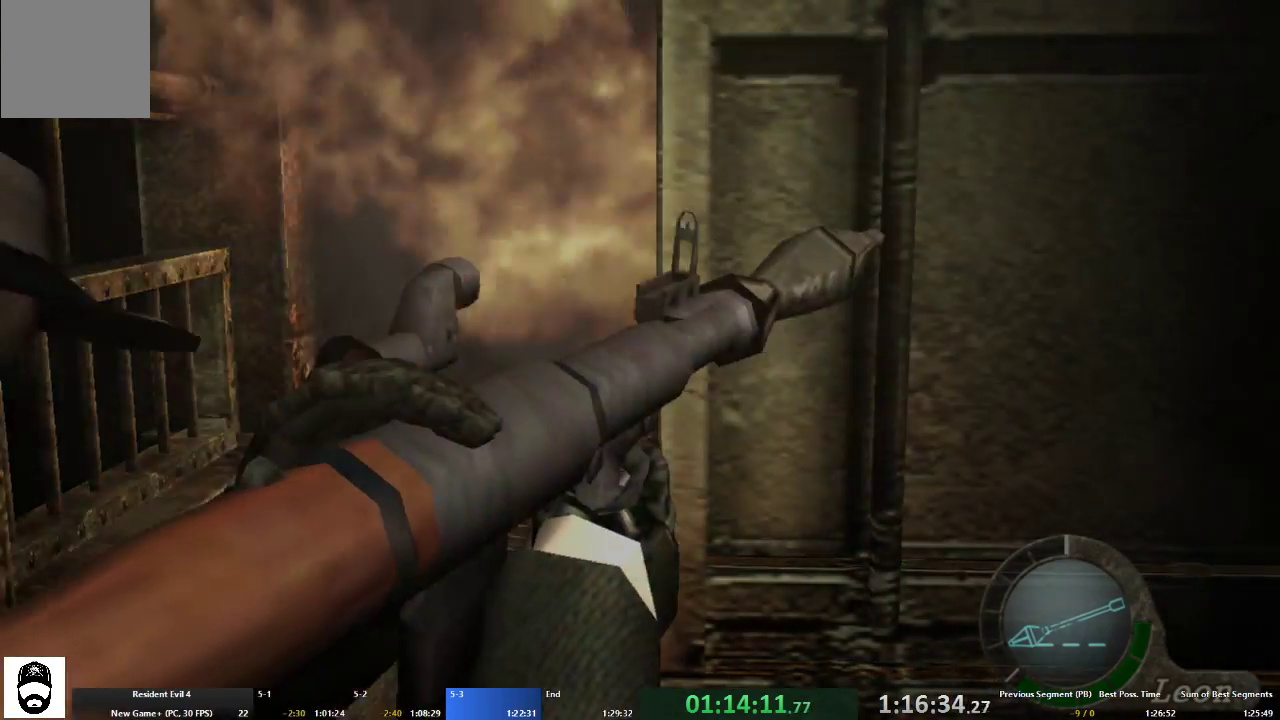
{"dt_ms": 500, "buttons": ["A"], "left_stick": "up-left", "right_stick": "center", "events": [[133, "left_stick", "up"], [233, "left_stick", "up-left"]]}
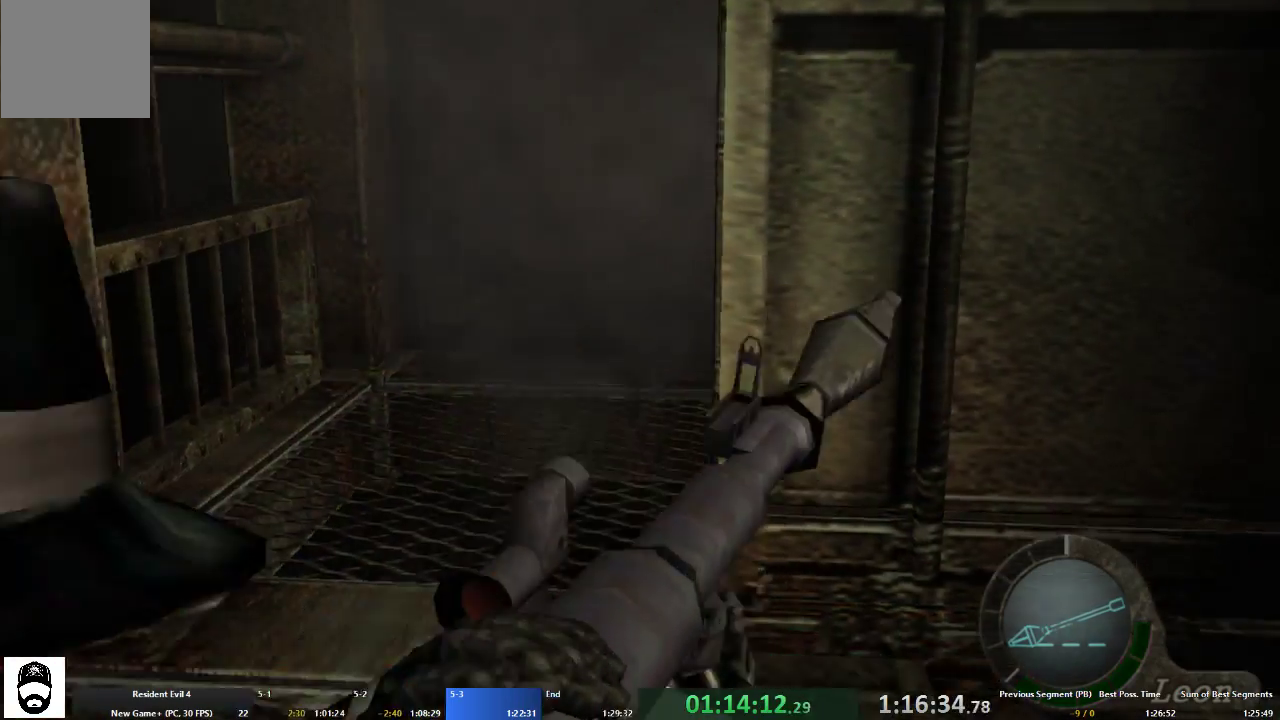
{"dt_ms": 500, "buttons": ["A"], "left_stick": "up-left", "right_stick": "center", "events": [[200, "left_stick", "up"], [433, "left_stick", "up-left"]]}